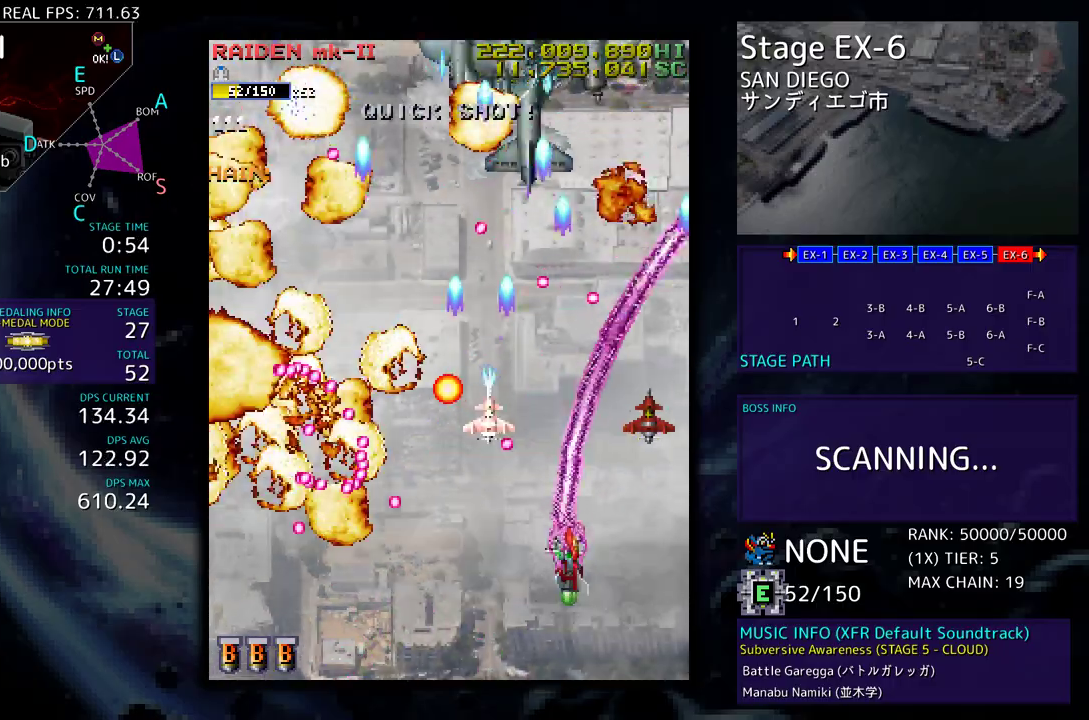
Gameplay with a controller; each line is a JSON object with the inputs held at the frame after it. "events" lists button and stick changes between this image and that frame as [ms after this image, input, new state], when the widget could be followed in between. Not read: L3 R3 other_buttons.
{"buttons": [], "events": [[67, "DPAD_RIGHT", "up"], [100, "DPAD_DOWN", "up"], [183, "DPAD_DOWN", "down"], [183, "DPAD_LEFT", "down"], [267, "DPAD_DOWN", "up"], [300, "DPAD_LEFT", "up"]]}
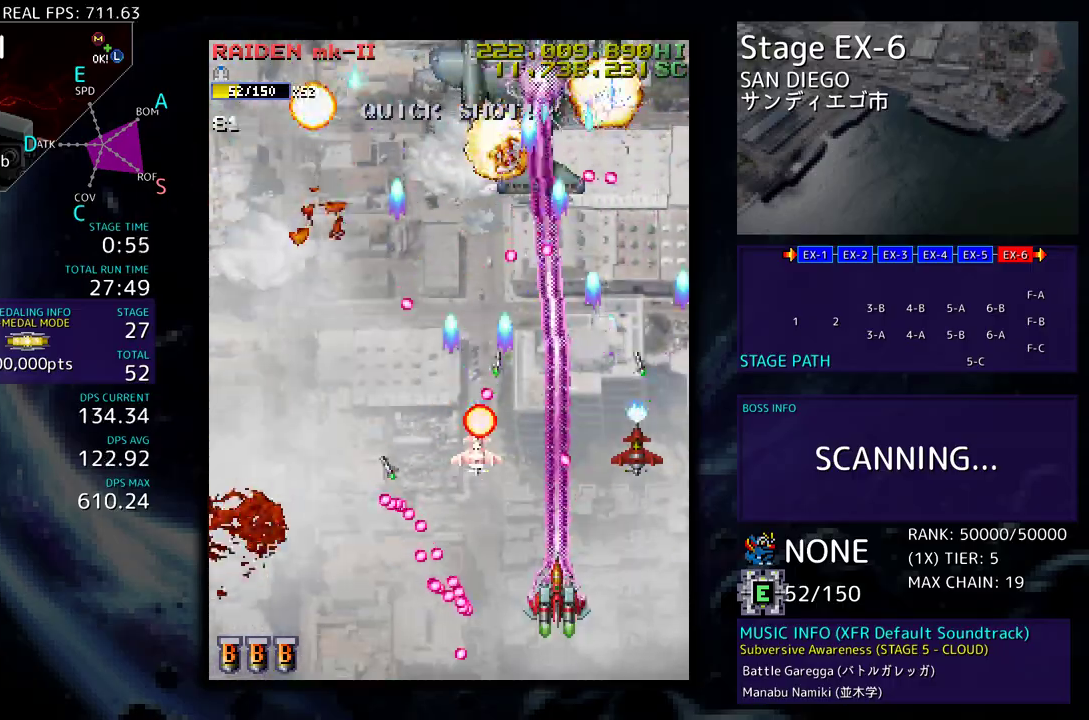
{"buttons": ["DPAD_DOWN", "DPAD_LEFT"]}
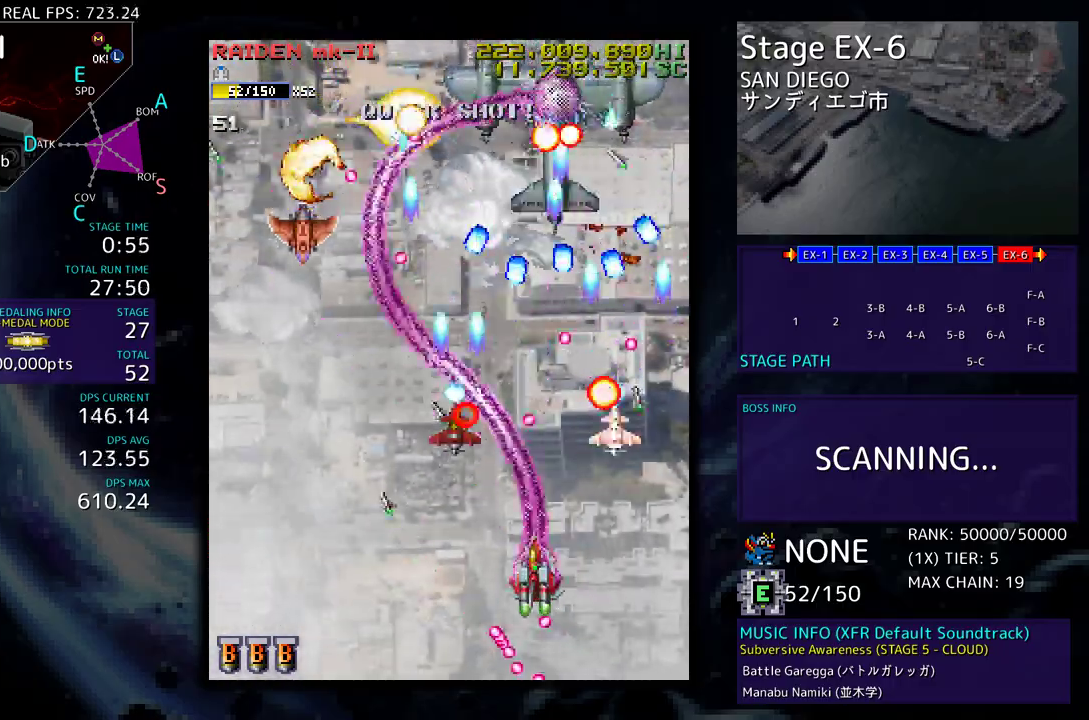
{"buttons": [], "events": [[217, "DPAD_LEFT", "up"], [283, "DPAD_DOWN", "up"], [350, "DPAD_DOWN", "down"], [350, "DPAD_RIGHT", "down"], [450, "DPAD_RIGHT", "up"], [467, "DPAD_DOWN", "up"]]}
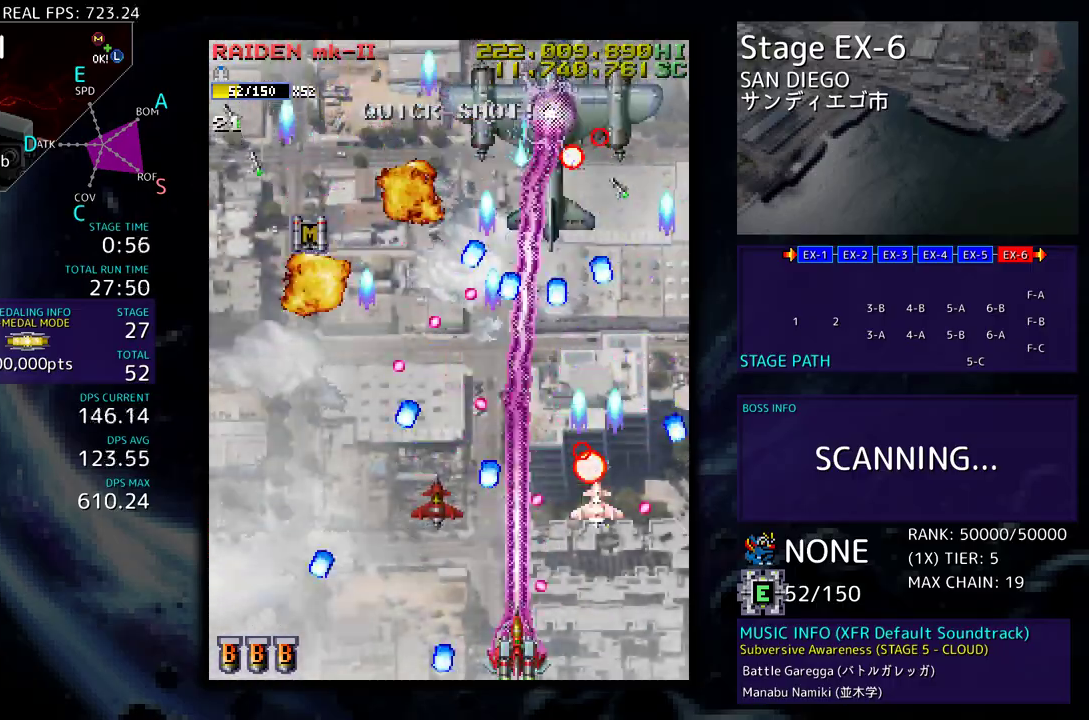
{"buttons": [], "events": [[17, "DPAD_LEFT", "down"], [117, "DPAD_LEFT", "up"], [200, "DPAD_RIGHT", "down"], [233, "DPAD_DOWN", "down"], [283, "DPAD_LEFT", "down"], [283, "DPAD_RIGHT", "up"], [317, "DPAD_DOWN", "up"], [483, "DPAD_LEFT", "up"]]}
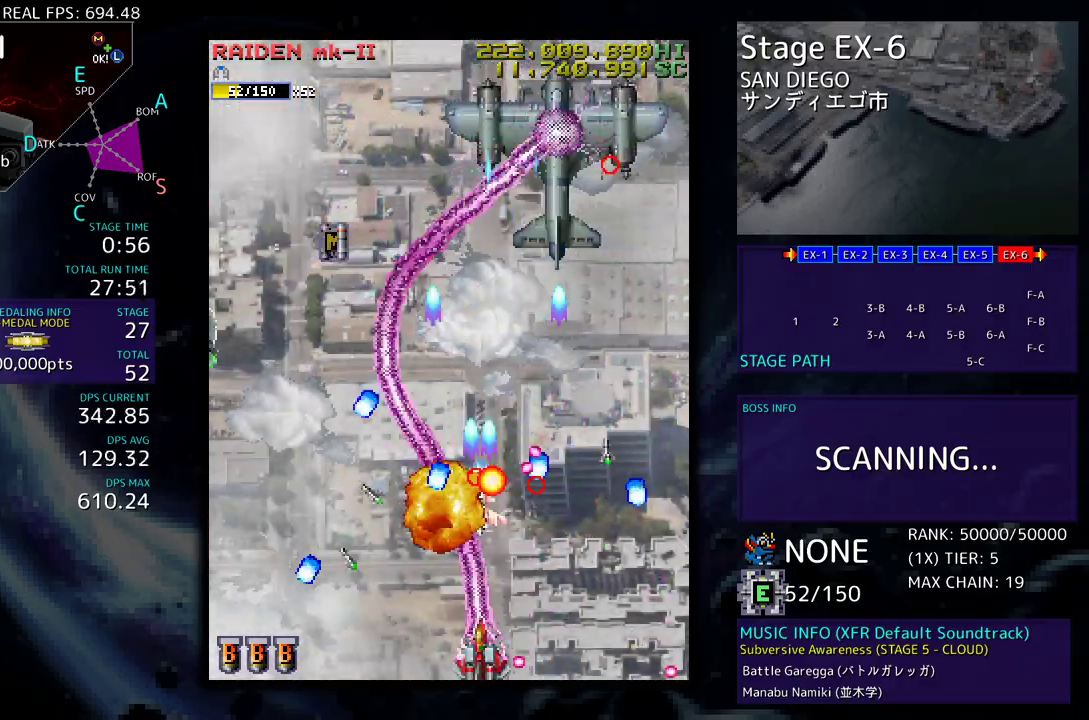
{"buttons": ["DPAD_DOWN", "DPAD_LEFT"], "events": [[33, "DPAD_DOWN", "down"], [33, "DPAD_LEFT", "down"], [133, "DPAD_DOWN", "up"], [167, "DPAD_LEFT", "up"], [233, "DPAD_UP", "down"], [250, "DPAD_LEFT", "down"], [350, "DPAD_LEFT", "up"], [350, "DPAD_UP", "up"], [483, "DPAD_DOWN", "down"], [483, "DPAD_LEFT", "down"]]}
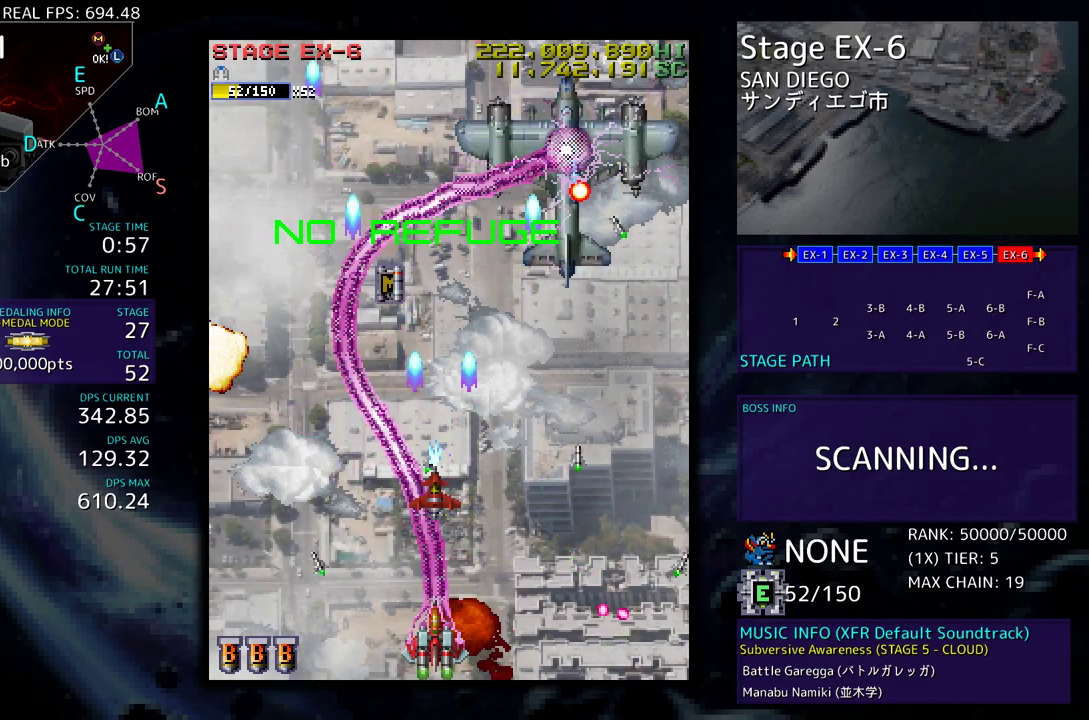
{"buttons": [], "events": [[67, "DPAD_LEFT", "up"], [83, "DPAD_DOWN", "up"]]}
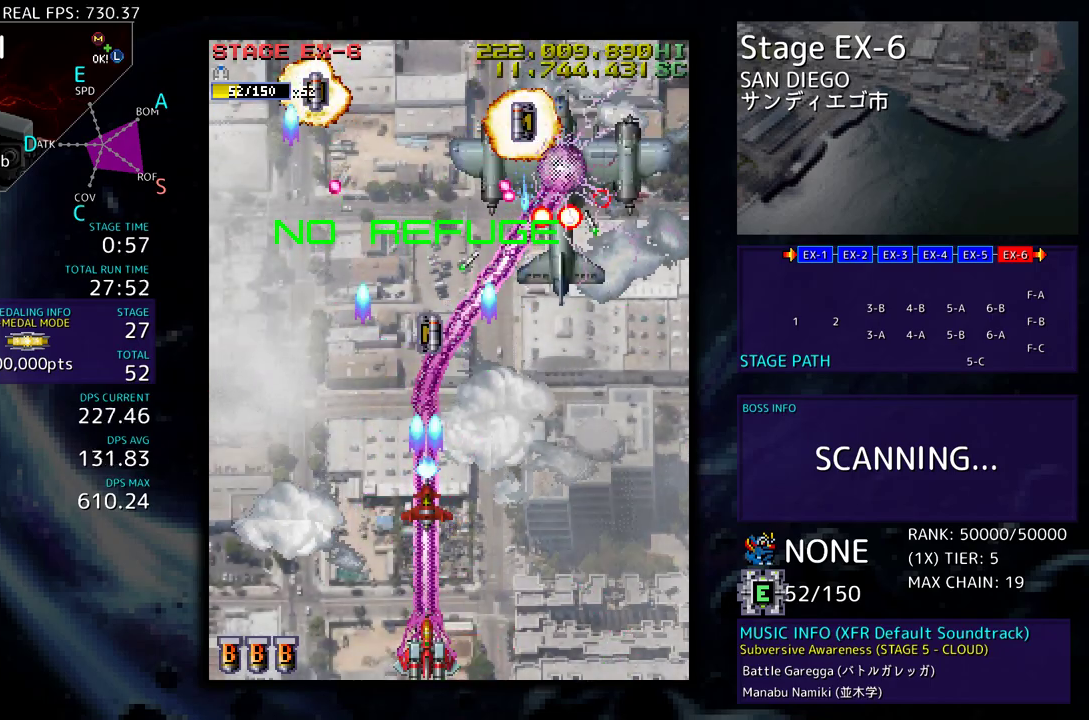
{"buttons": [], "events": [[283, "DPAD_LEFT", "down"], [367, "DPAD_LEFT", "up"]]}
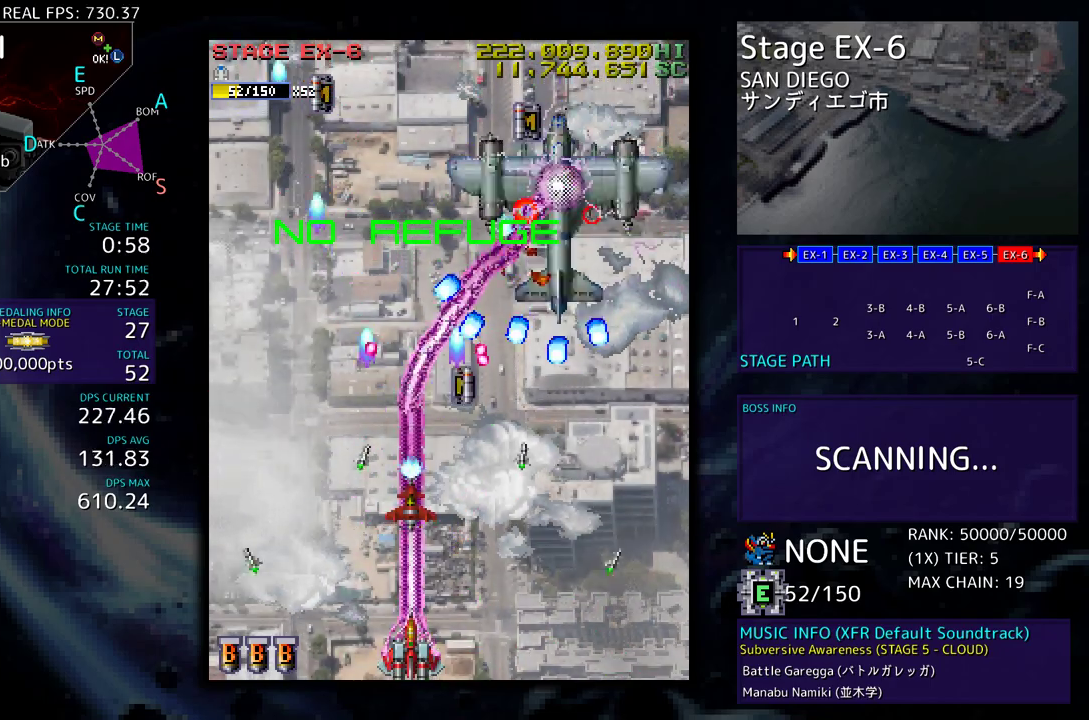
{"buttons": ["DPAD_LEFT"], "events": [[100, "DPAD_LEFT", "down"], [150, "DPAD_LEFT", "up"], [250, "DPAD_LEFT", "down"], [317, "DPAD_LEFT", "up"], [467, "DPAD_LEFT", "down"]]}
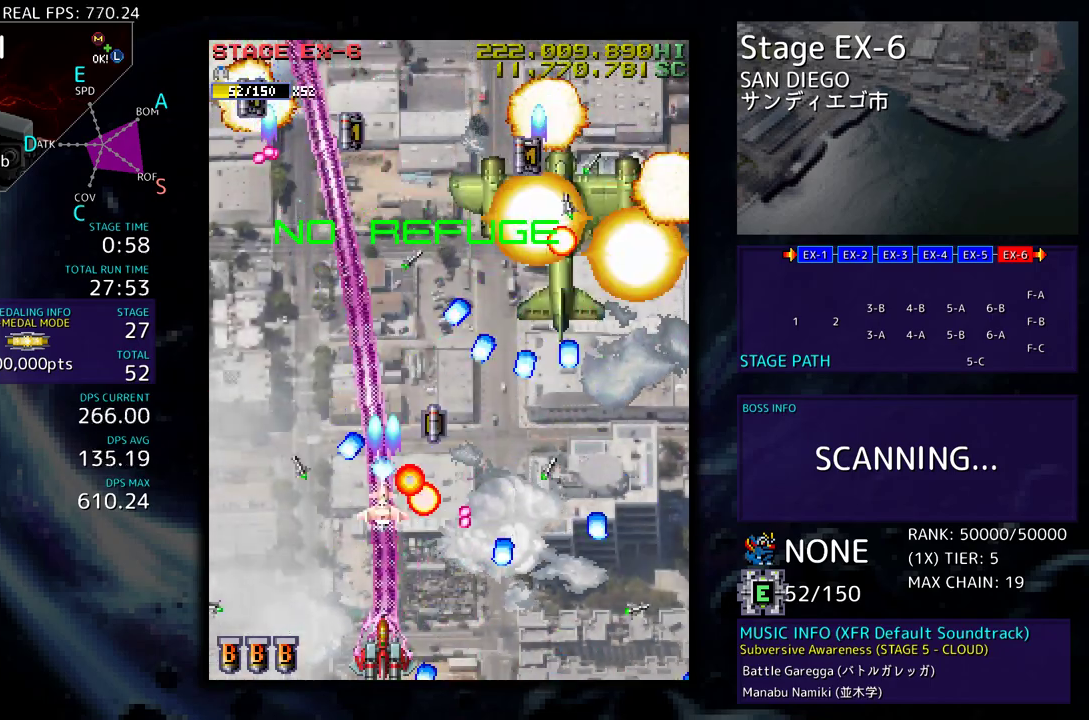
{"buttons": [], "events": [[33, "DPAD_LEFT", "up"], [217, "DPAD_DOWN", "down"], [217, "DPAD_LEFT", "down"], [250, "DPAD_DOWN", "up"], [267, "DPAD_LEFT", "up"], [367, "DPAD_DOWN", "down"], [367, "DPAD_LEFT", "down"], [417, "DPAD_DOWN", "up"], [433, "DPAD_LEFT", "up"]]}
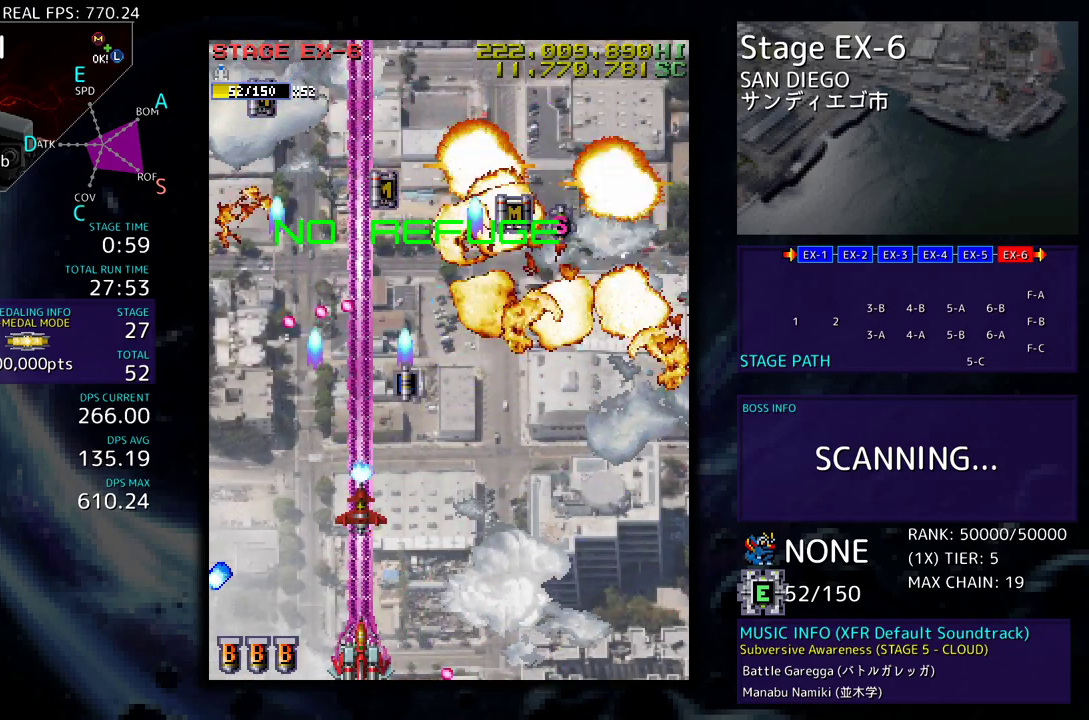
{"buttons": ["DPAD_RIGHT"], "events": [[50, "DPAD_RIGHT", "down"], [67, "DPAD_UP", "down"], [167, "DPAD_UP", "up"], [183, "DPAD_DOWN", "down"], [450, "DPAD_DOWN", "up"]]}
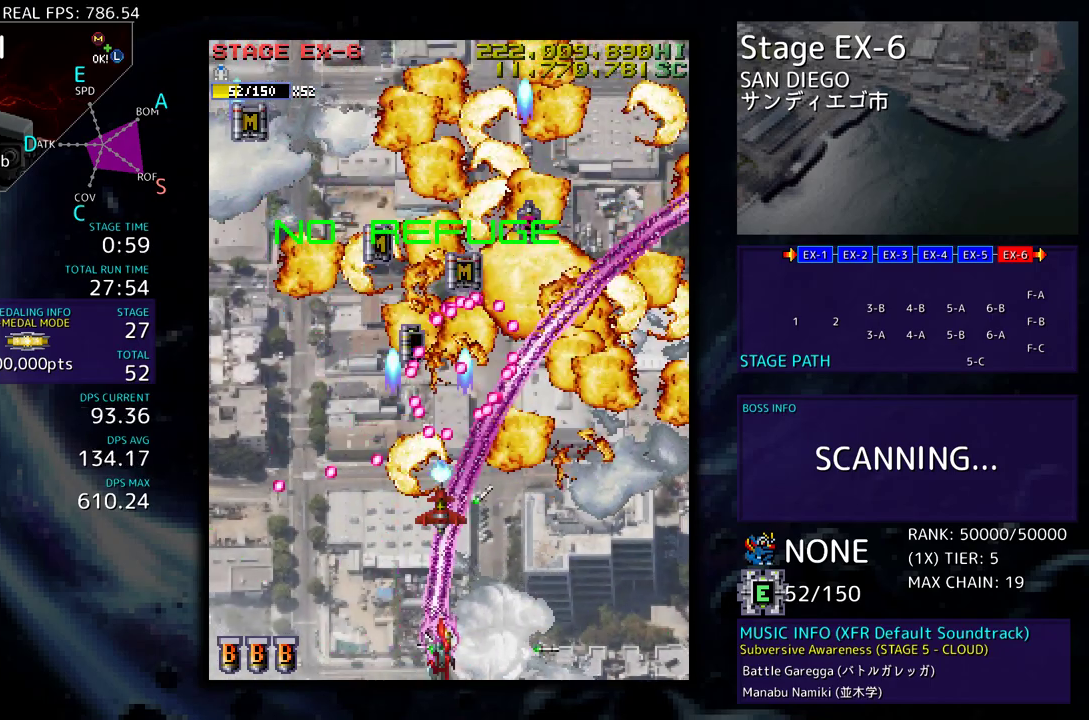
{"buttons": ["DPAD_UP"], "events": [[17, "DPAD_DOWN", "down"], [50, "DPAD_DOWN", "up"], [67, "DPAD_UP", "down"], [367, "DPAD_RIGHT", "up"]]}
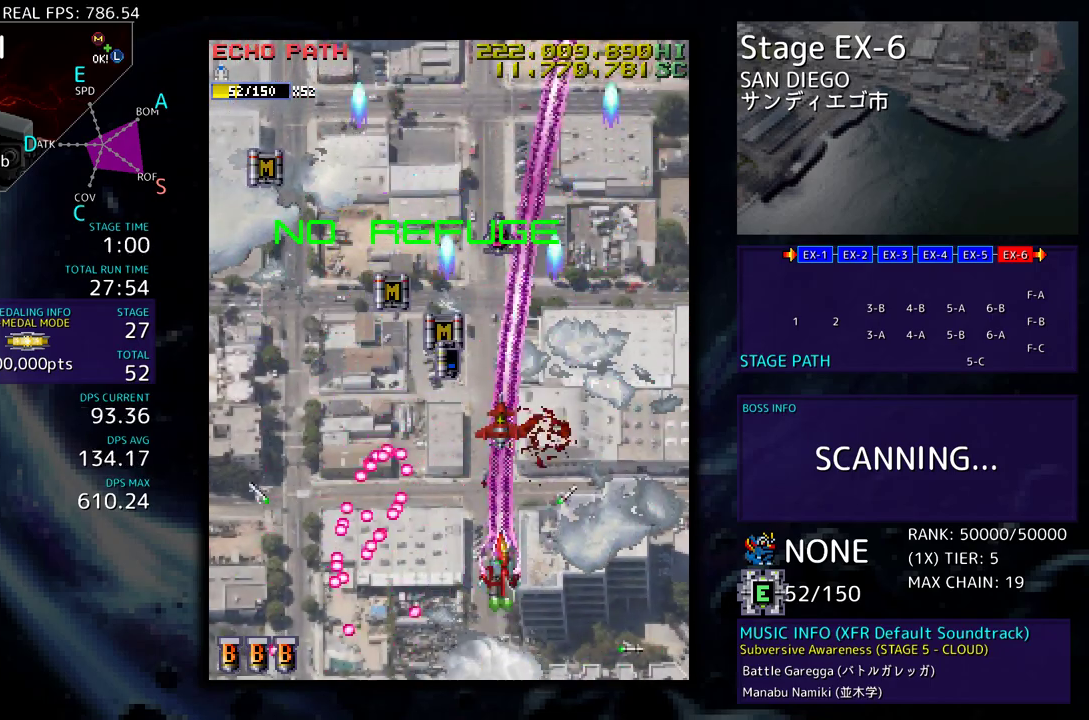
{"buttons": ["DPAD_UP"], "events": [[67, "DPAD_LEFT", "down"], [283, "DPAD_LEFT", "up"], [350, "DPAD_LEFT", "down"], [467, "DPAD_LEFT", "up"]]}
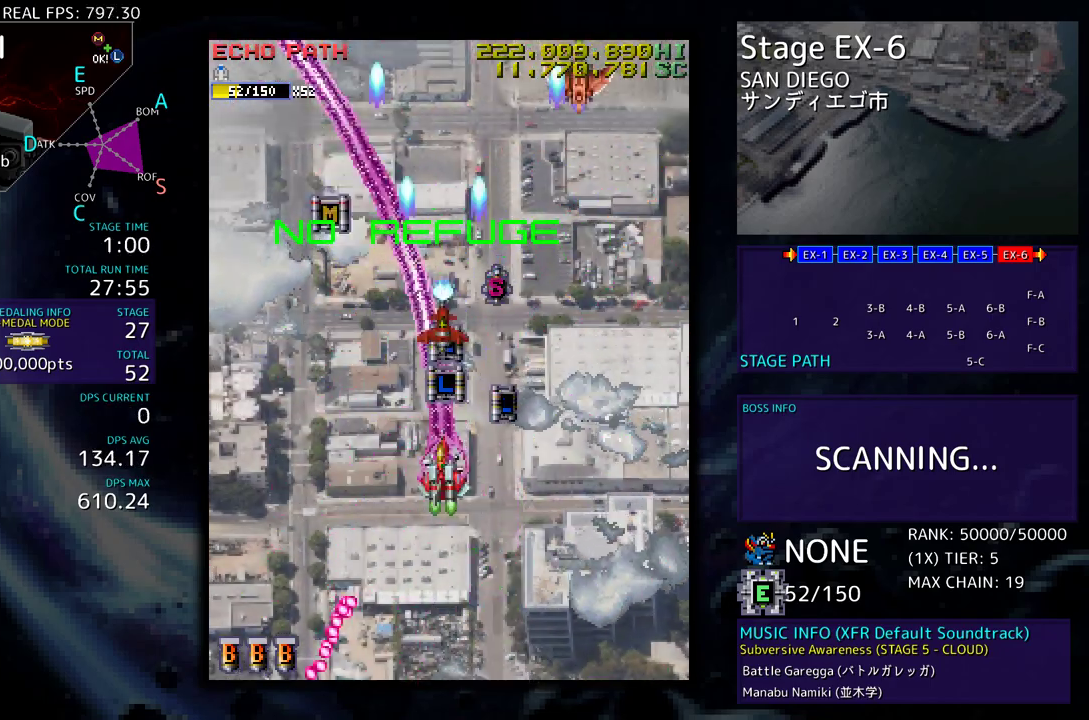
{"buttons": ["DPAD_DOWN", "DPAD_RIGHT"], "events": [[100, "DPAD_RIGHT", "down"], [250, "DPAD_RIGHT", "up"], [267, "DPAD_LEFT", "down"], [367, "DPAD_UP", "up"], [383, "DPAD_DOWN", "down"], [400, "DPAD_LEFT", "up"], [400, "DPAD_RIGHT", "down"]]}
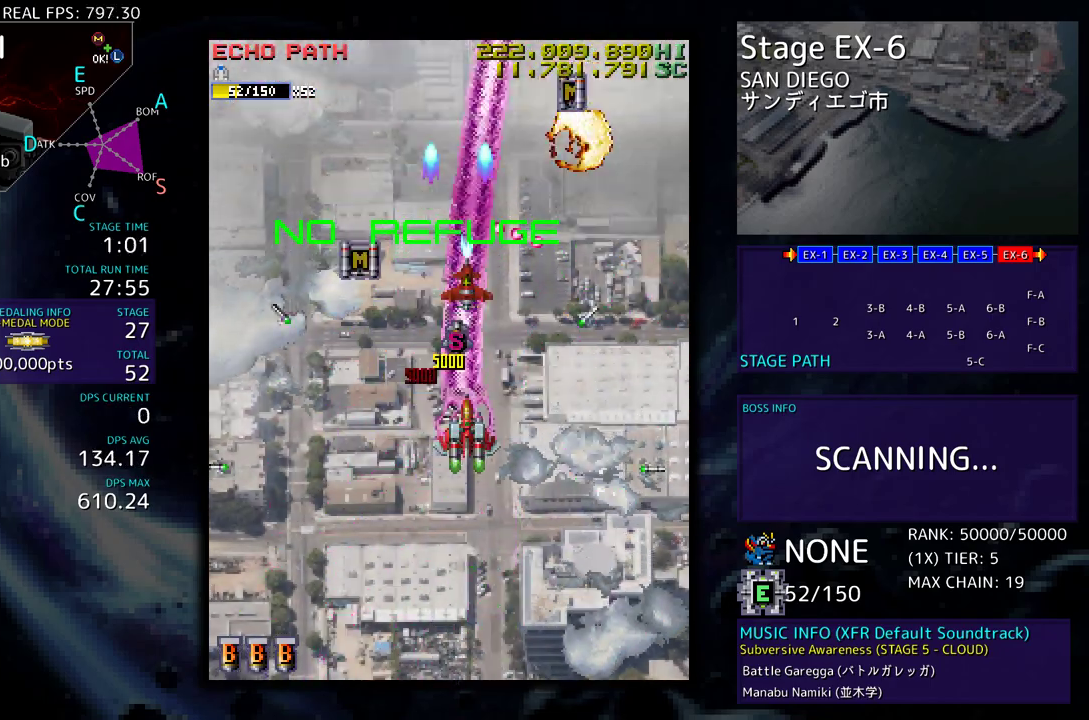
{"buttons": ["DPAD_UP", "DPAD_LEFT"], "events": [[67, "DPAD_DOWN", "up"], [67, "DPAD_RIGHT", "up"], [67, "DPAD_UP", "down"], [233, "DPAD_LEFT", "down"]]}
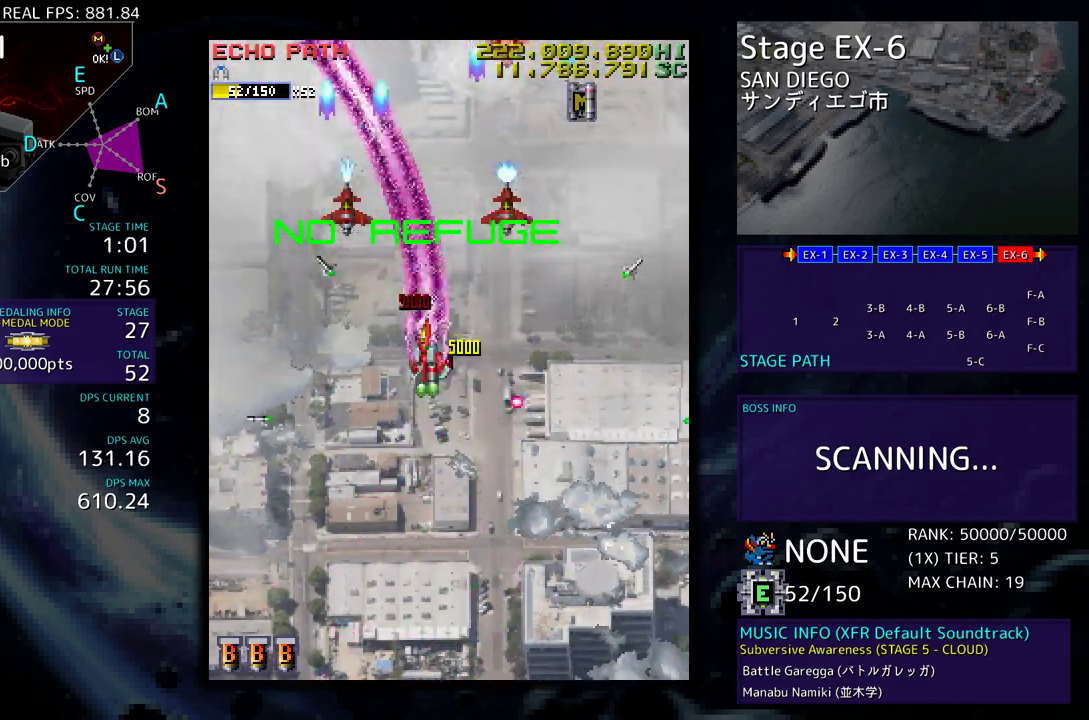
{"buttons": ["DPAD_DOWN", "DPAD_RIGHT"], "events": [[83, "DPAD_UP", "up"], [100, "DPAD_DOWN", "down"], [300, "DPAD_LEFT", "up"], [317, "DPAD_DOWN", "up"], [317, "DPAD_RIGHT", "down"], [333, "DPAD_UP", "down"], [500, "DPAD_DOWN", "down"], [500, "DPAD_UP", "up"]]}
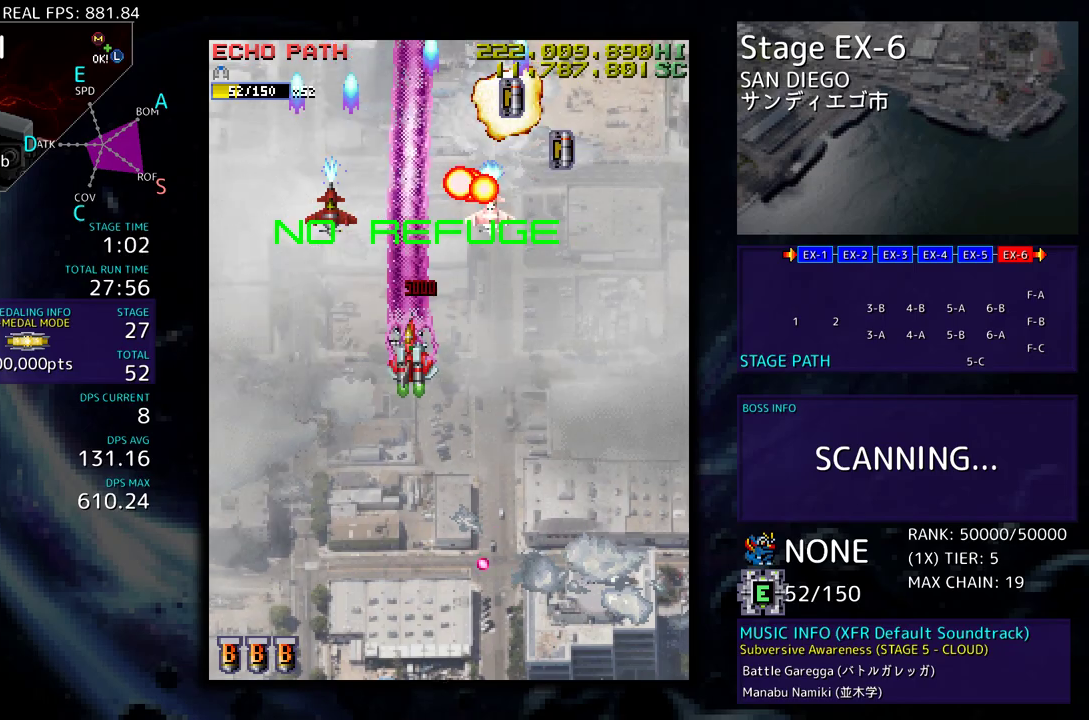
{"buttons": ["DPAD_UP", "DPAD_RIGHT"], "events": [[33, "DPAD_RIGHT", "up"], [117, "DPAD_DOWN", "up"], [200, "DPAD_DOWN", "down"], [200, "DPAD_RIGHT", "down"], [350, "DPAD_DOWN", "up"], [367, "DPAD_UP", "down"]]}
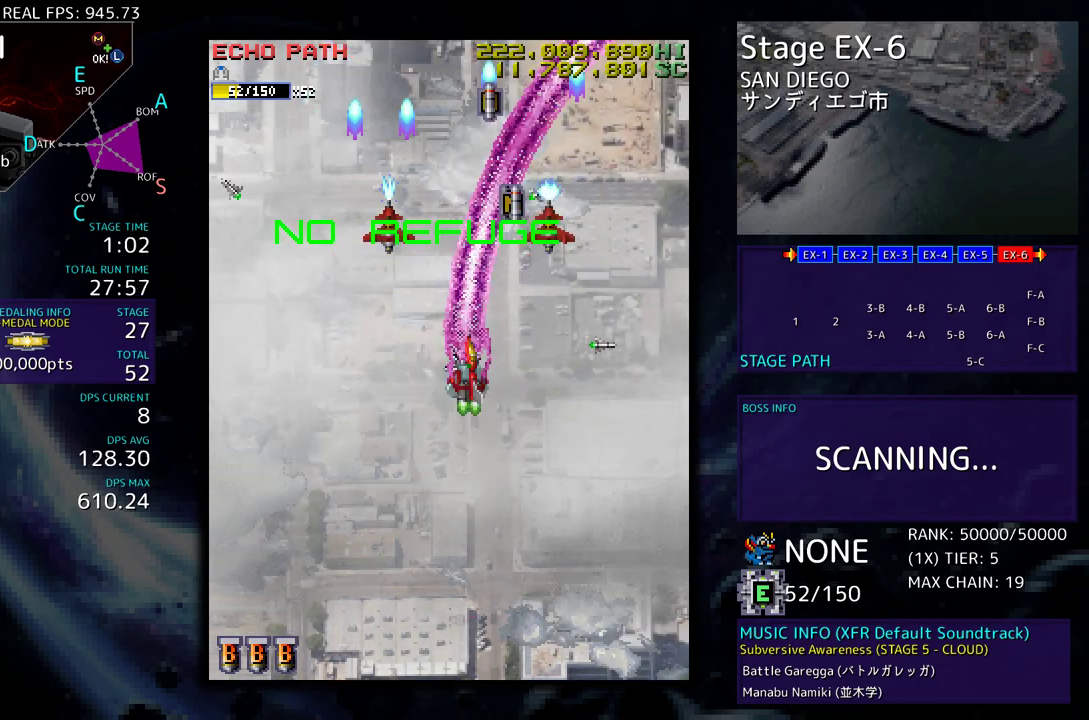
{"buttons": ["DPAD_UP", "DPAD_LEFT"], "events": [[317, "DPAD_RIGHT", "up"], [333, "DPAD_LEFT", "down"]]}
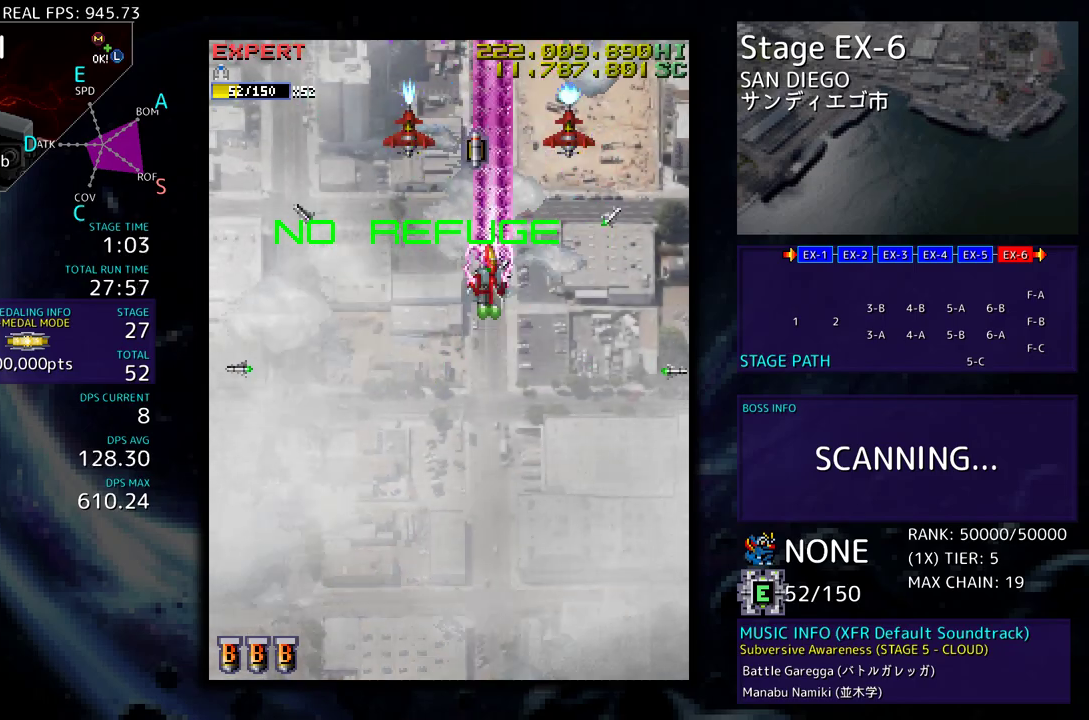
{"buttons": ["DPAD_DOWN"], "events": [[100, "DPAD_LEFT", "up"], [317, "DPAD_DOWN", "down"], [317, "DPAD_UP", "up"]]}
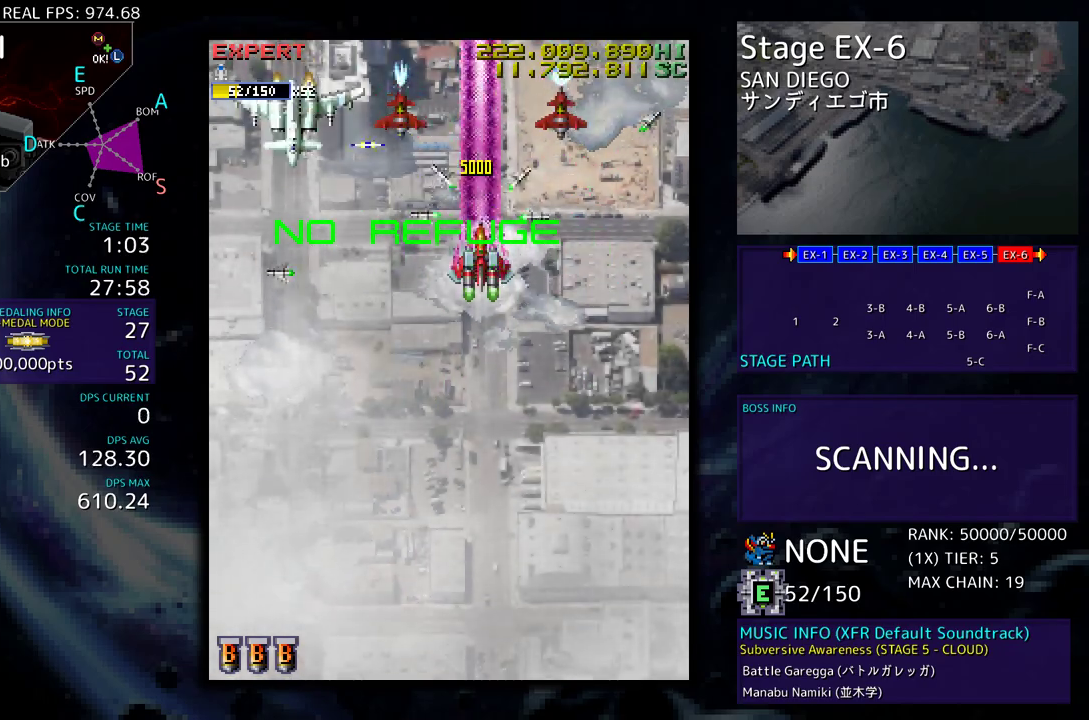
{"buttons": ["DPAD_DOWN", "DPAD_RIGHT"], "events": [[417, "DPAD_RIGHT", "down"]]}
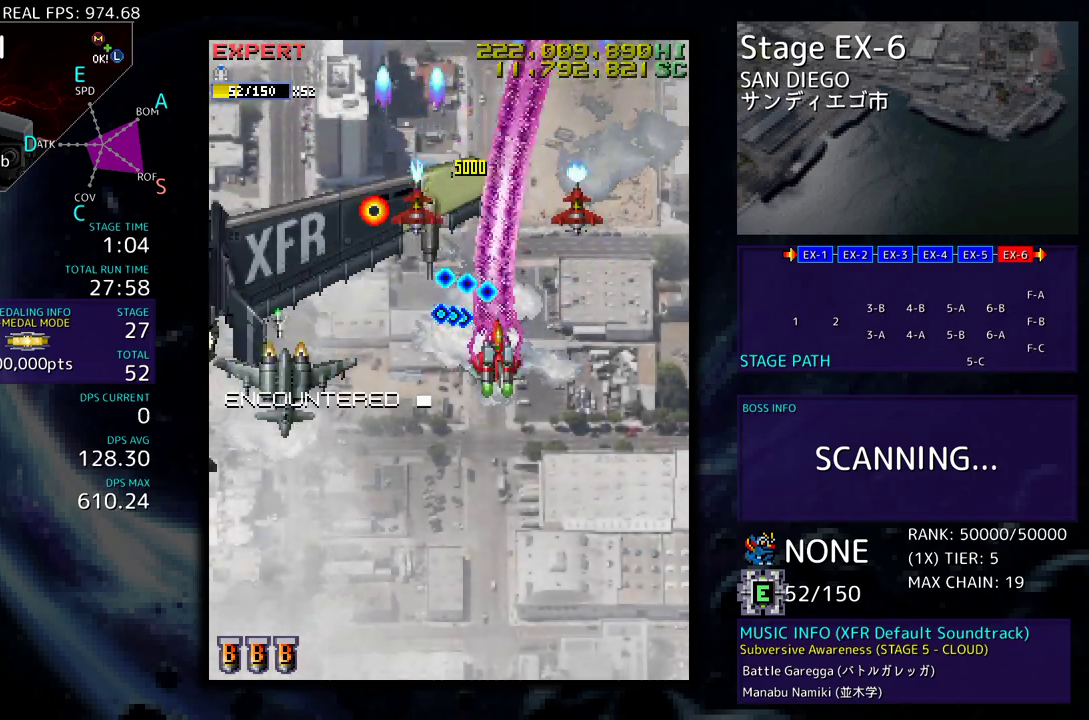
{"buttons": ["DPAD_DOWN", "DPAD_RIGHT"], "events": [[183, "DPAD_RIGHT", "up"], [367, "DPAD_LEFT", "down"], [417, "DPAD_LEFT", "up"], [467, "DPAD_RIGHT", "down"]]}
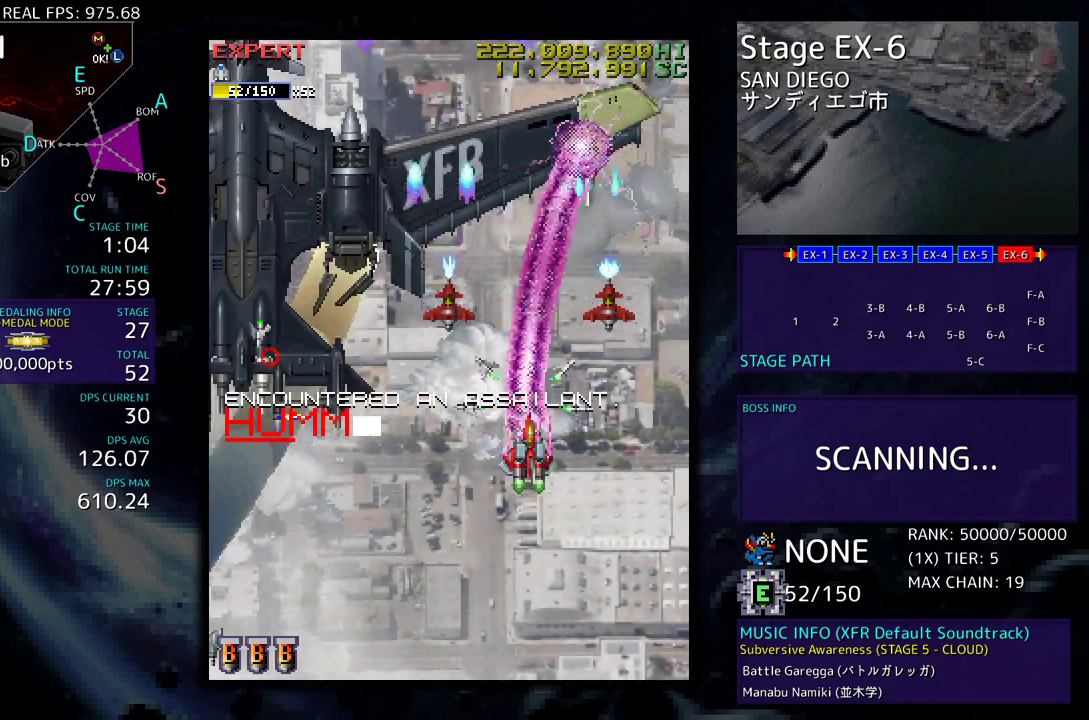
{"buttons": ["DPAD_DOWN", "DPAD_LEFT"], "events": [[17, "DPAD_RIGHT", "up"], [50, "DPAD_LEFT", "down"]]}
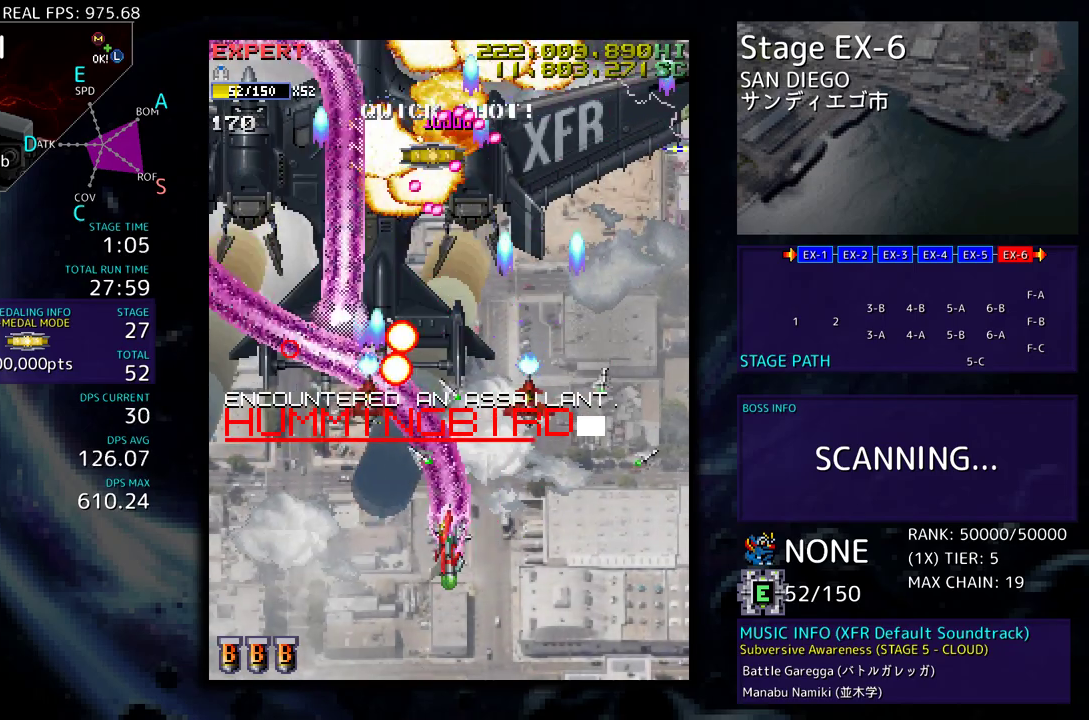
{"buttons": ["DPAD_DOWN", "DPAD_LEFT"], "events": [[33, "DPAD_LEFT", "up"], [317, "DPAD_LEFT", "down"]]}
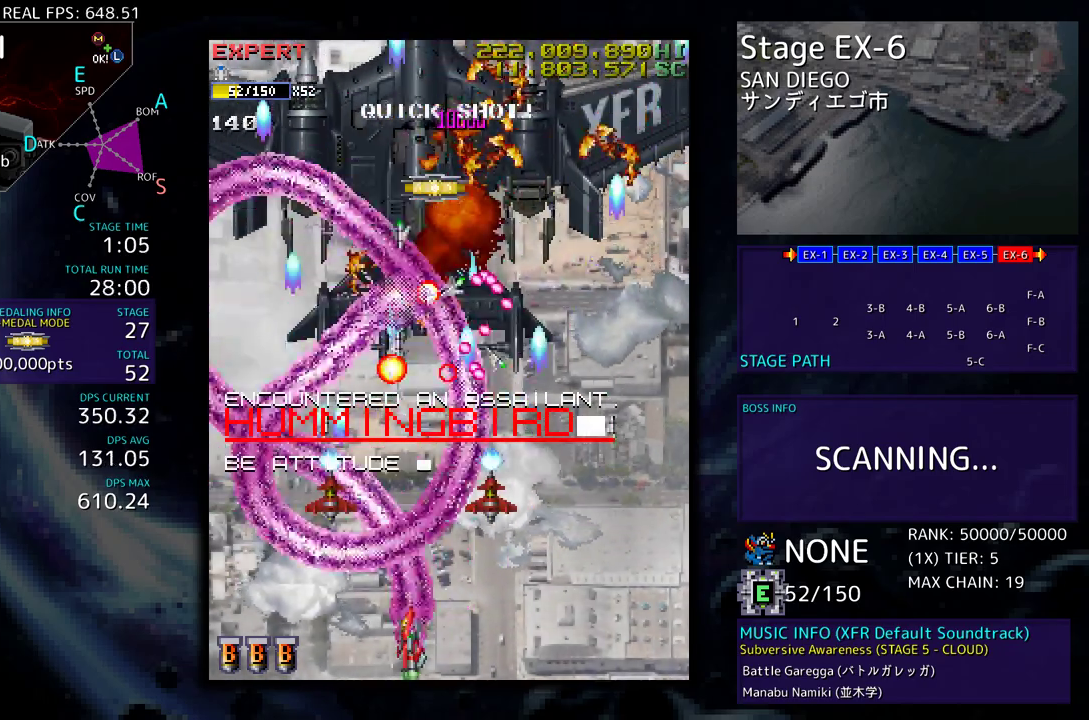
{"buttons": [], "events": [[83, "DPAD_DOWN", "up"], [250, "DPAD_UP", "down"], [283, "DPAD_UP", "up"], [317, "DPAD_LEFT", "up"], [383, "DPAD_LEFT", "down"], [417, "DPAD_UP", "down"], [483, "DPAD_UP", "up"], [500, "DPAD_LEFT", "up"]]}
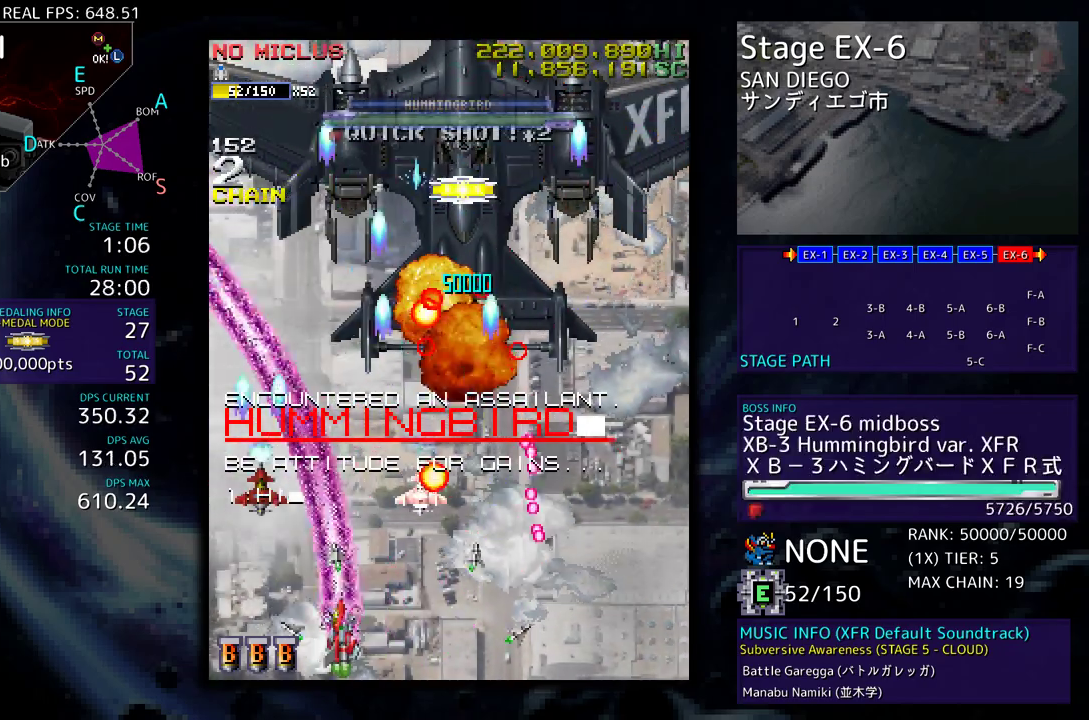
{"buttons": ["DPAD_DOWN", "DPAD_RIGHT"], "events": [[33, "DPAD_LEFT", "down"], [50, "DPAD_UP", "down"], [367, "DPAD_LEFT", "up"], [367, "DPAD_UP", "up"], [400, "DPAD_DOWN", "down"], [400, "DPAD_RIGHT", "down"]]}
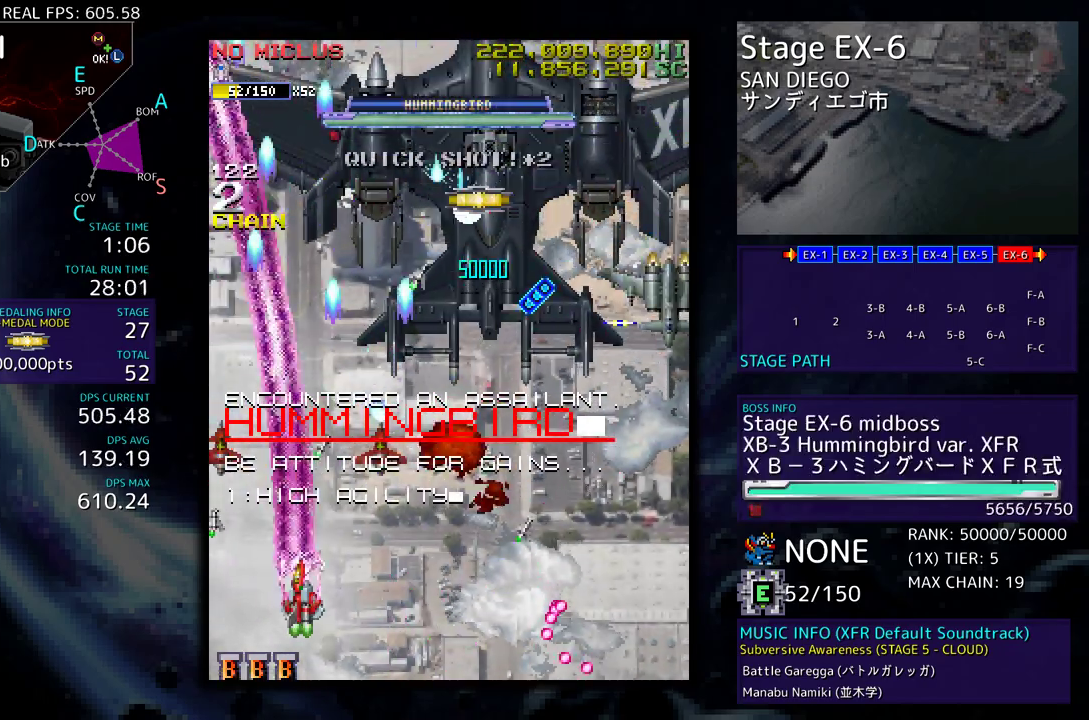
{"buttons": ["DPAD_DOWN", "DPAD_RIGHT"], "events": []}
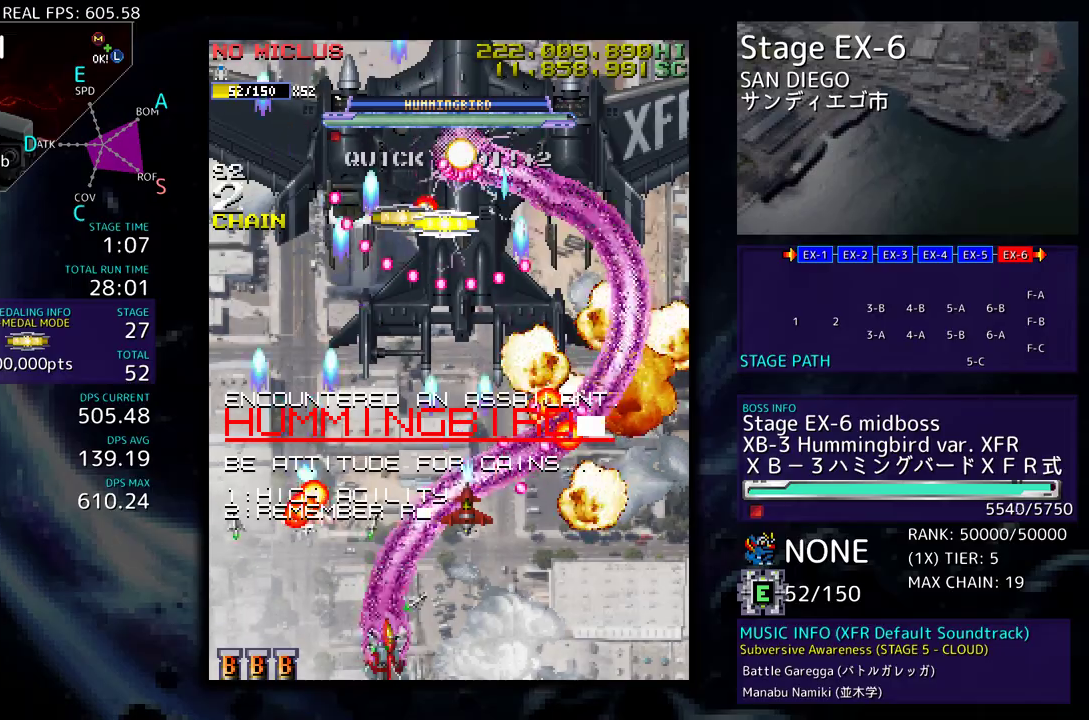
{"buttons": [], "events": [[17, "DPAD_DOWN", "up"], [33, "DPAD_UP", "down"], [133, "DPAD_UP", "up"], [183, "DPAD_DOWN", "down"], [367, "DPAD_DOWN", "up"], [367, "DPAD_RIGHT", "up"]]}
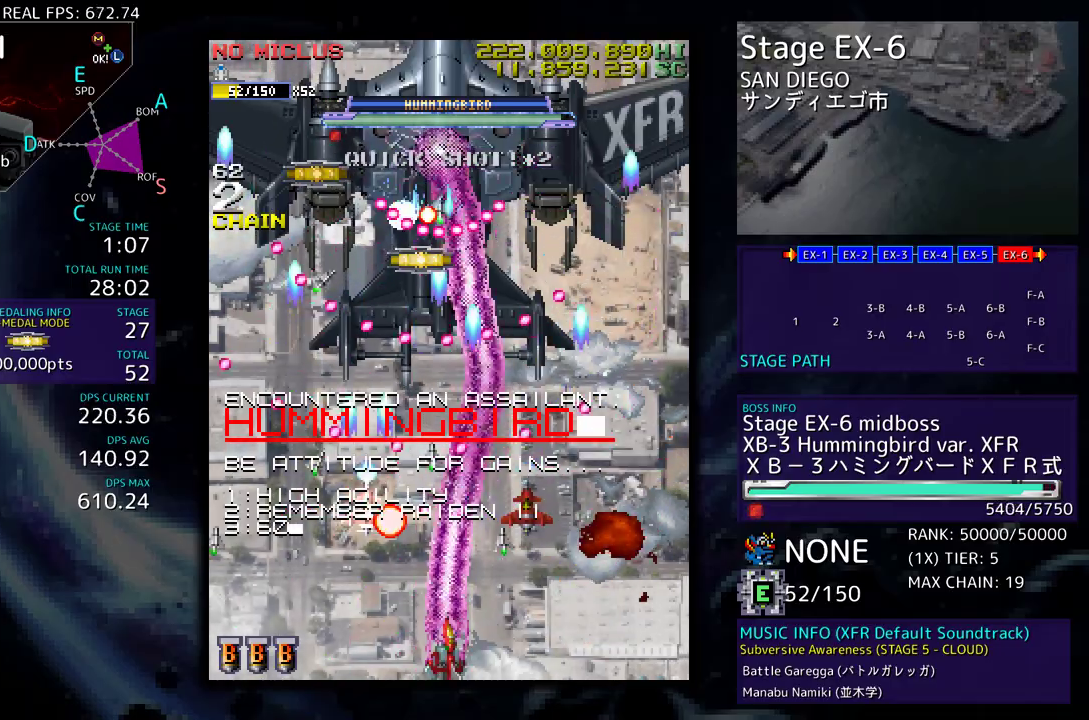
{"buttons": ["DPAD_DOWN", "DPAD_LEFT"], "events": [[500, "DPAD_DOWN", "down"], [500, "DPAD_LEFT", "down"]]}
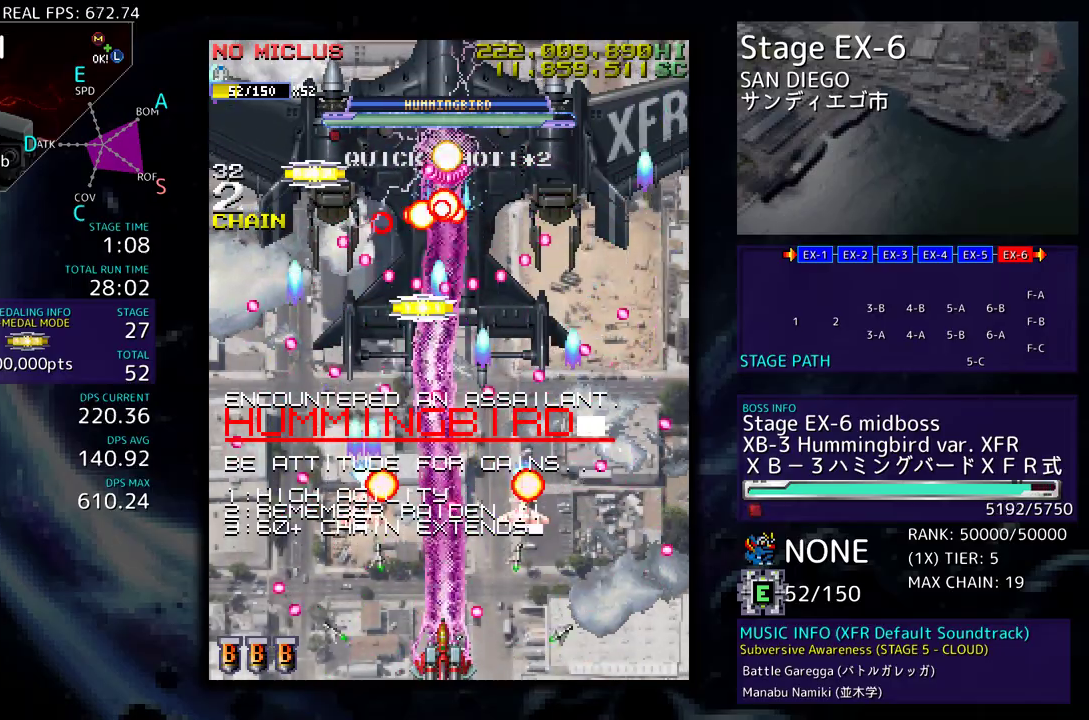
{"buttons": [], "events": [[50, "DPAD_DOWN", "up"], [83, "DPAD_LEFT", "up"]]}
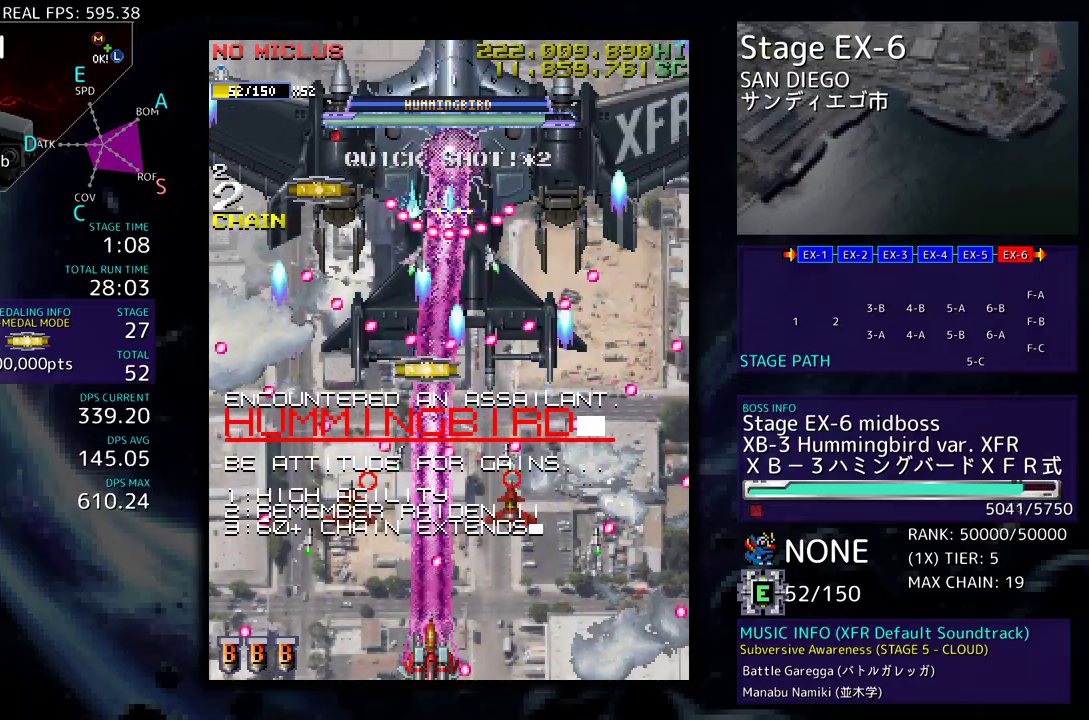
{"buttons": [], "events": [[67, "DPAD_DOWN", "down"], [67, "DPAD_LEFT", "down"], [100, "DPAD_DOWN", "up"], [150, "DPAD_LEFT", "up"]]}
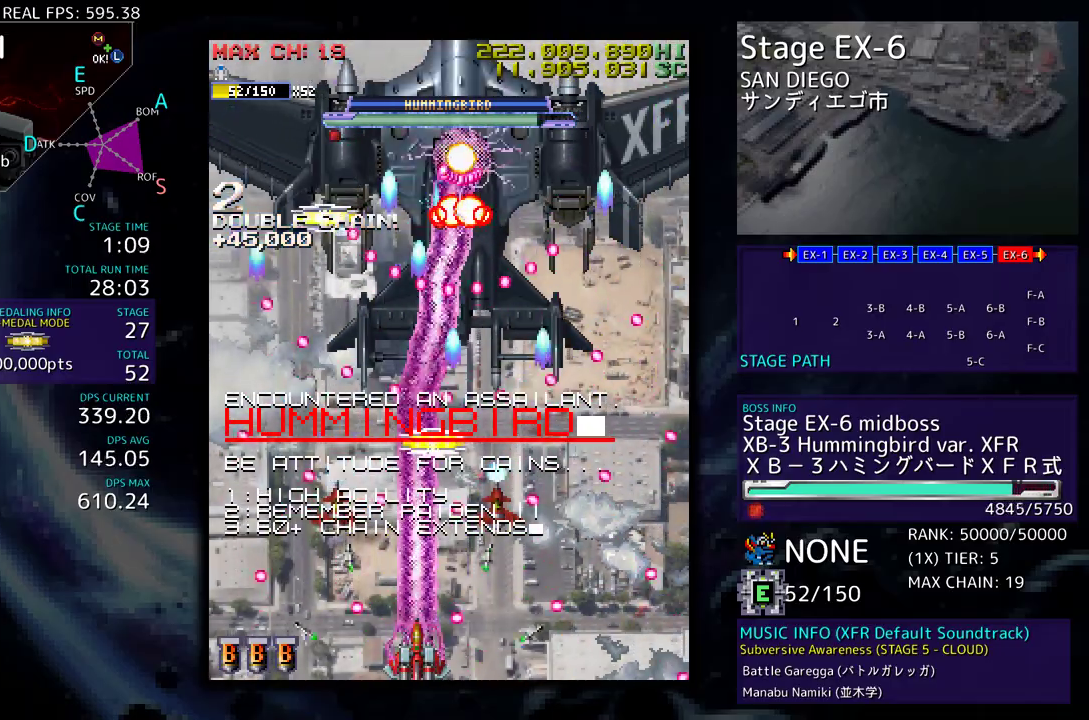
{"buttons": [], "events": [[67, "DPAD_LEFT", "down"], [117, "DPAD_LEFT", "up"]]}